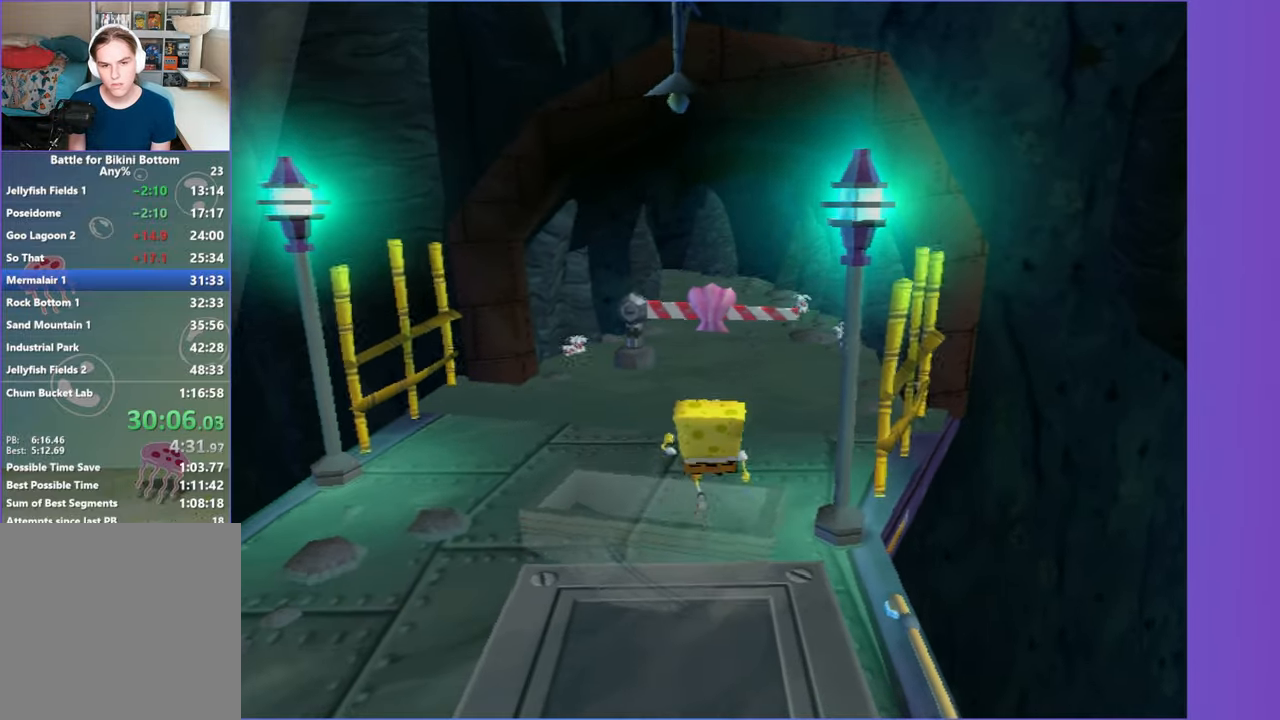
Gameplay with a controller (Xbox layout); each line is a JSON object with the inputs held at the frame after it. "events" lists button and stick changes between this image and that frame as [ms after this image, input, new state], when the widget could be followed in between.
{"buttons": ["B", "R2"], "left_stick": "up", "right_stick": "center", "events": [[417, "B", "down"], [500, "R2", "down"]]}
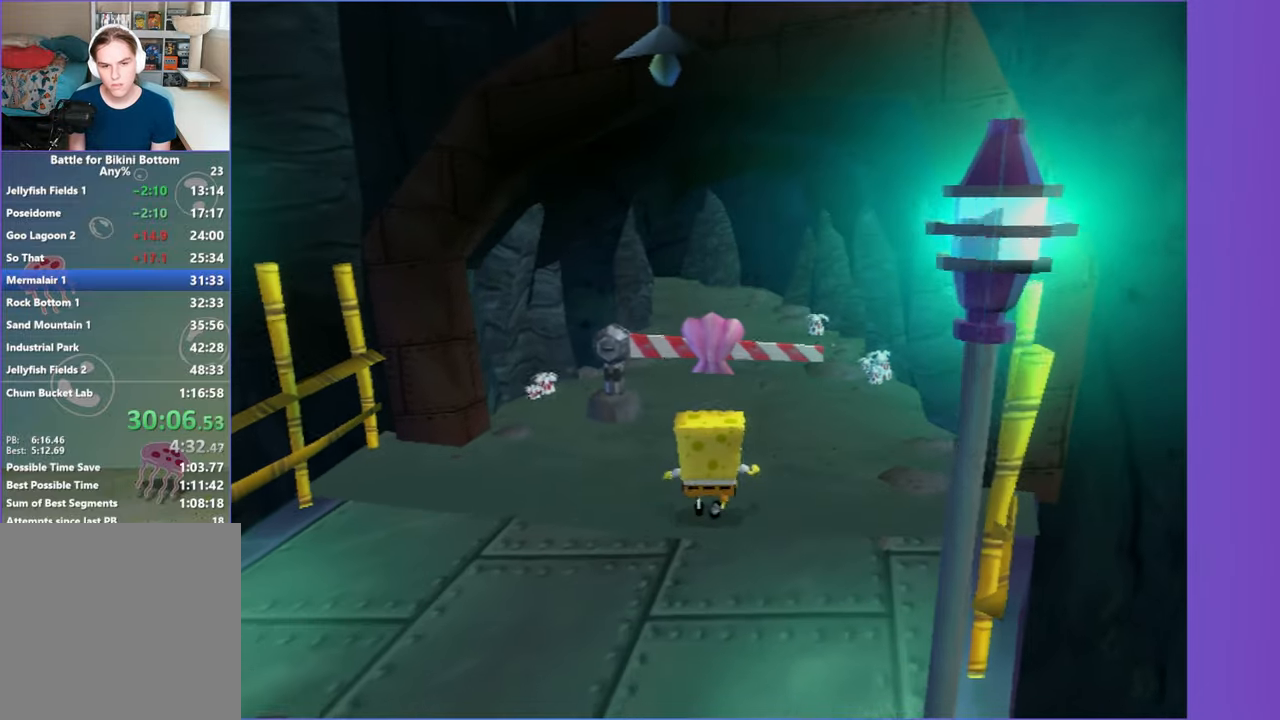
{"buttons": ["R2"], "left_stick": "center", "right_stick": "center", "events": [[17, "B", "up"], [150, "R2", "up"], [217, "R2", "down"], [317, "R2", "up"], [383, "R2", "down"], [483, "left_stick", "center"]]}
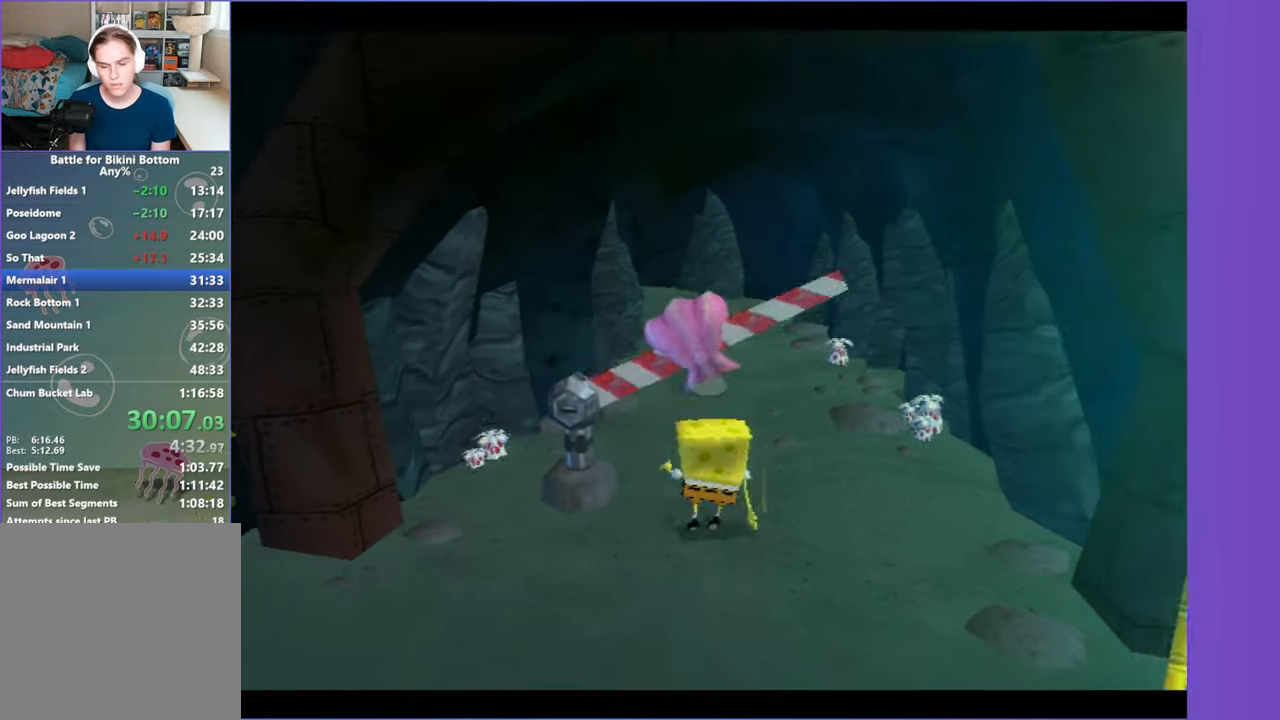
{"buttons": [], "left_stick": "right", "right_stick": "center", "events": [[17, "R2", "up"], [383, "left_stick", "right"]]}
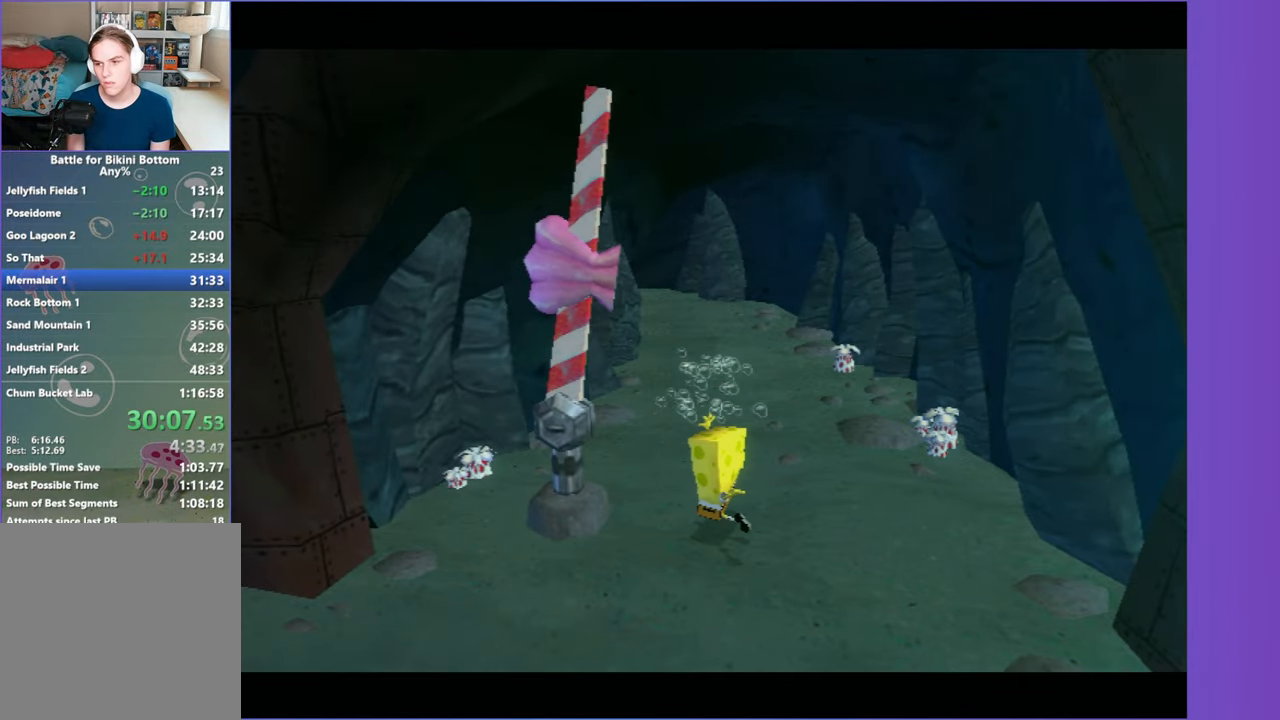
{"buttons": [], "left_stick": "right", "right_stick": "center", "events": []}
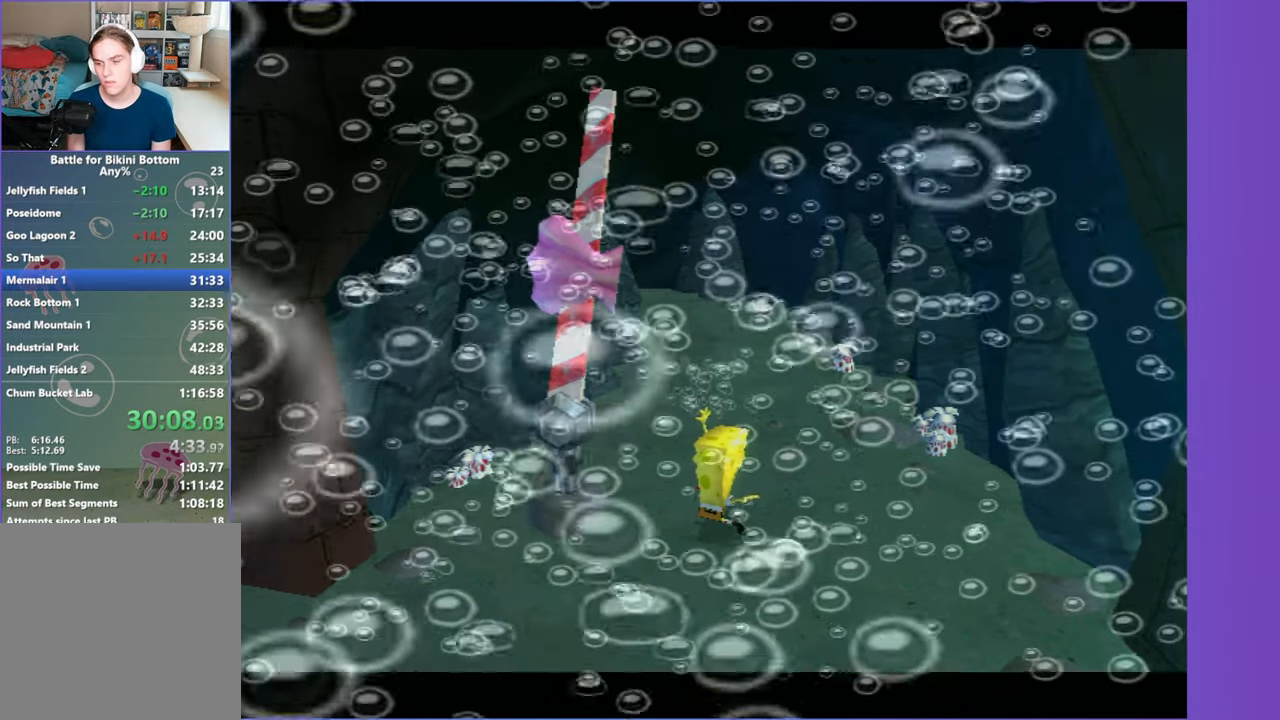
{"buttons": [], "left_stick": "right", "right_stick": "center", "events": []}
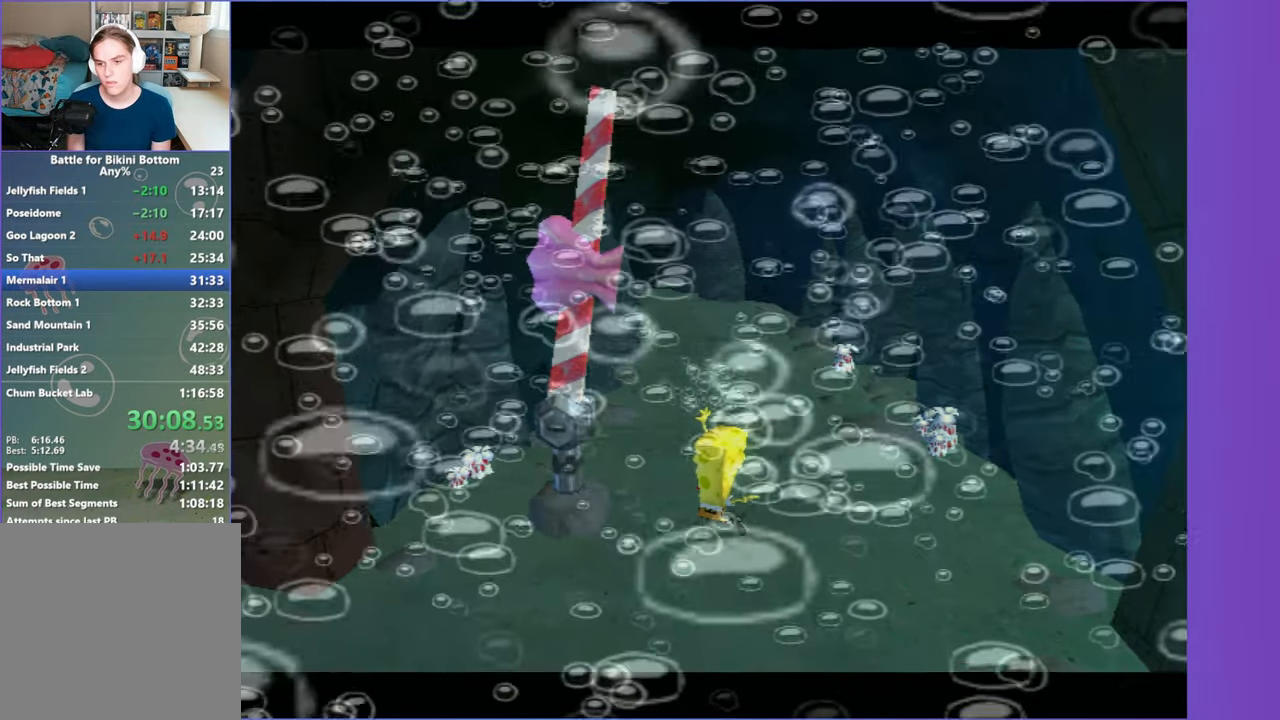
{"buttons": [], "left_stick": "right", "right_stick": "center", "events": []}
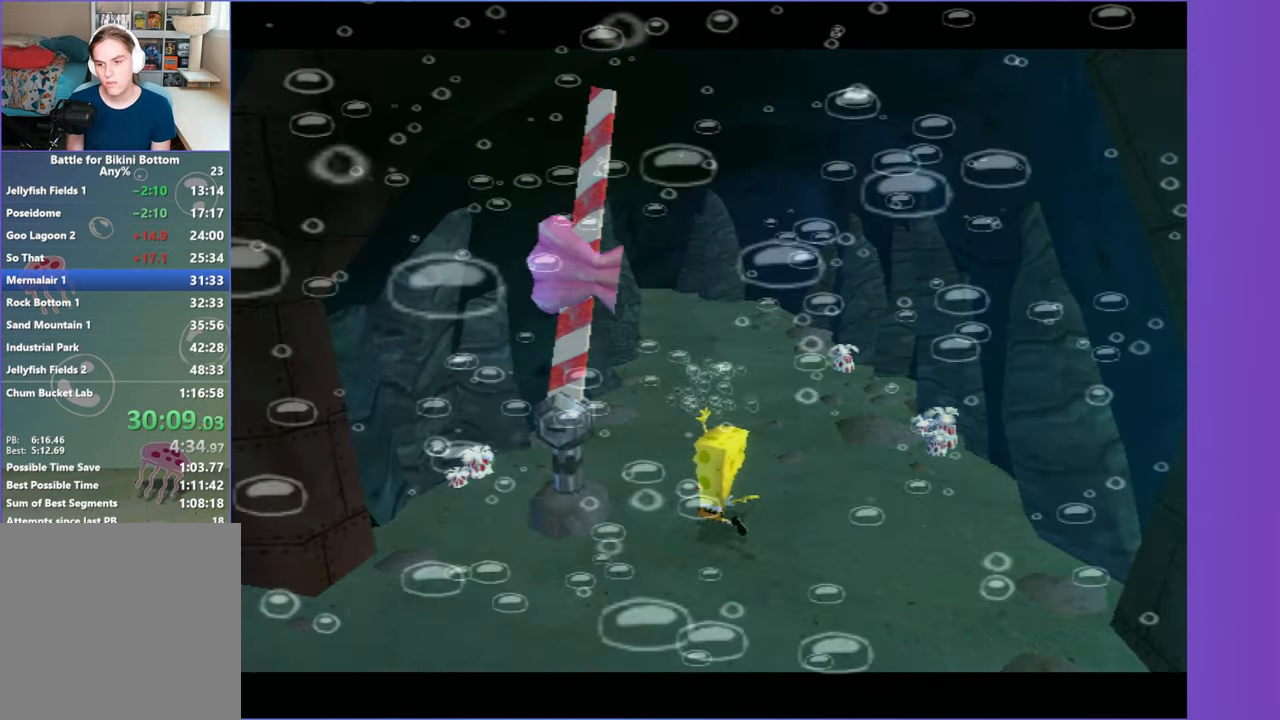
{"buttons": [], "left_stick": "right", "right_stick": "center", "events": []}
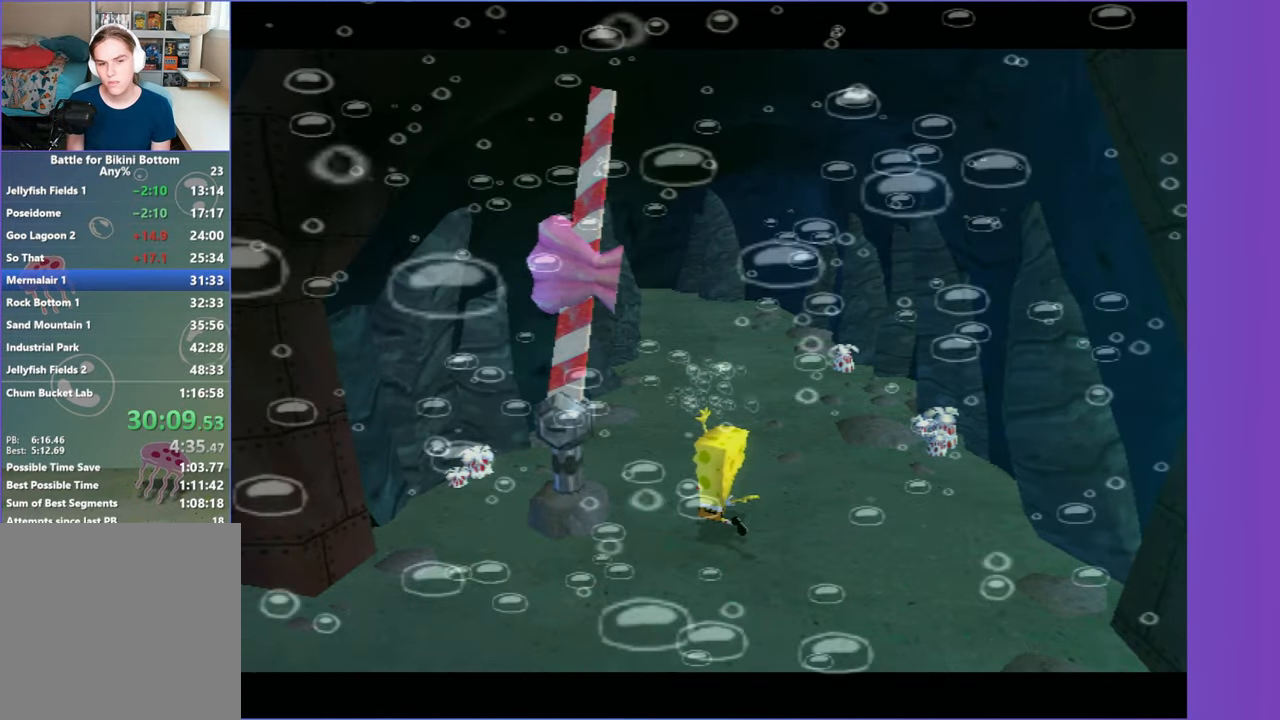
{"buttons": [], "left_stick": "right", "right_stick": "center", "events": []}
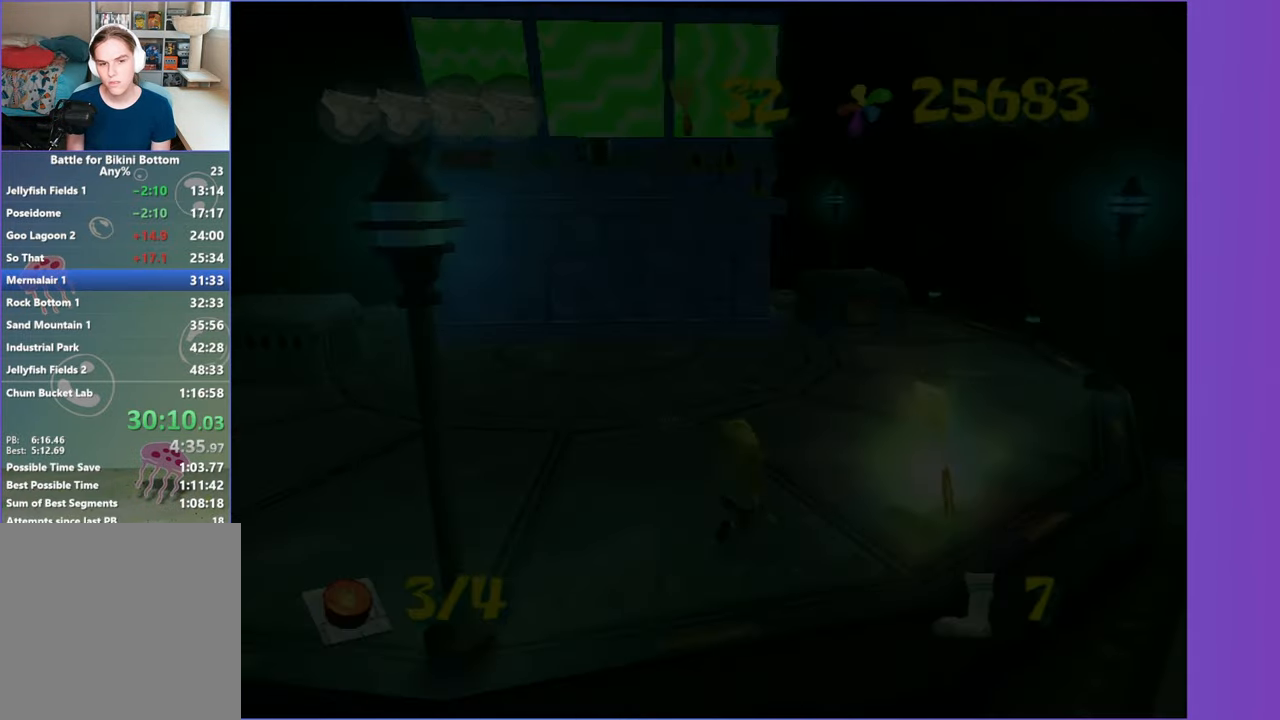
{"buttons": [], "left_stick": "up-right", "right_stick": "center", "events": [[300, "left_stick", "up-right"]]}
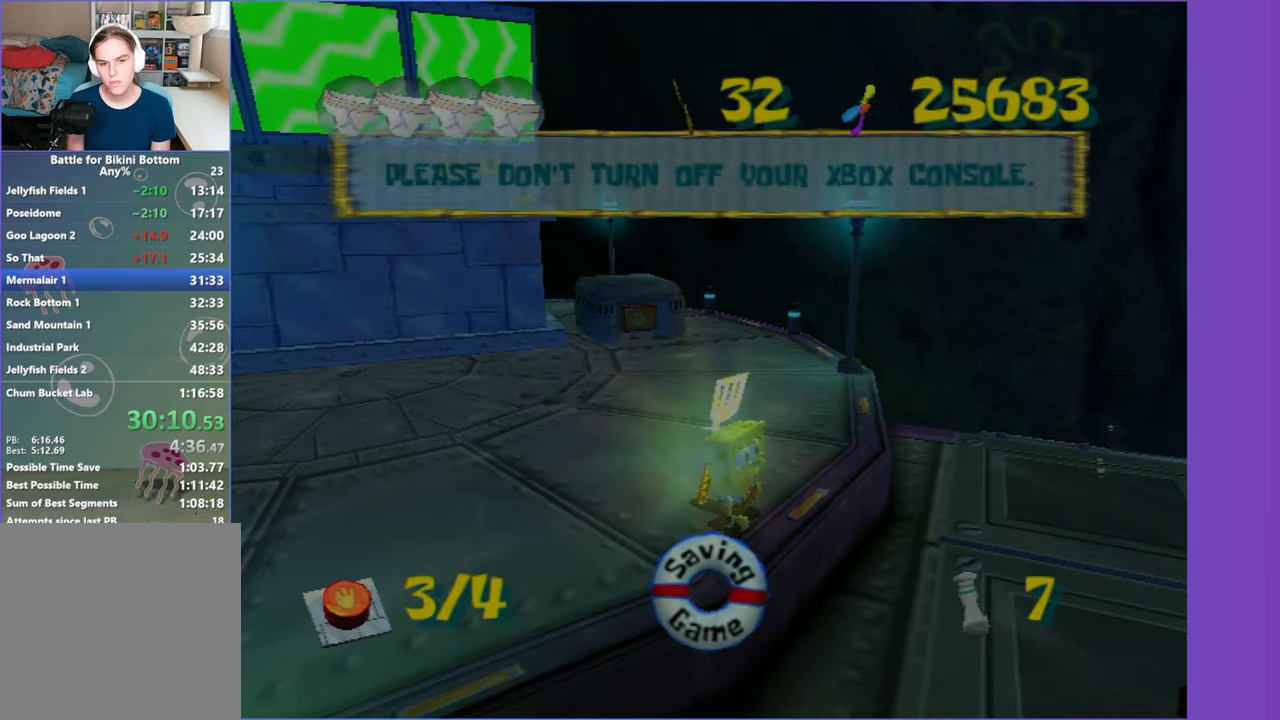
{"buttons": [], "left_stick": "center", "right_stick": "center", "events": [[67, "left_stick", "up-left"], [200, "left_stick", "center"]]}
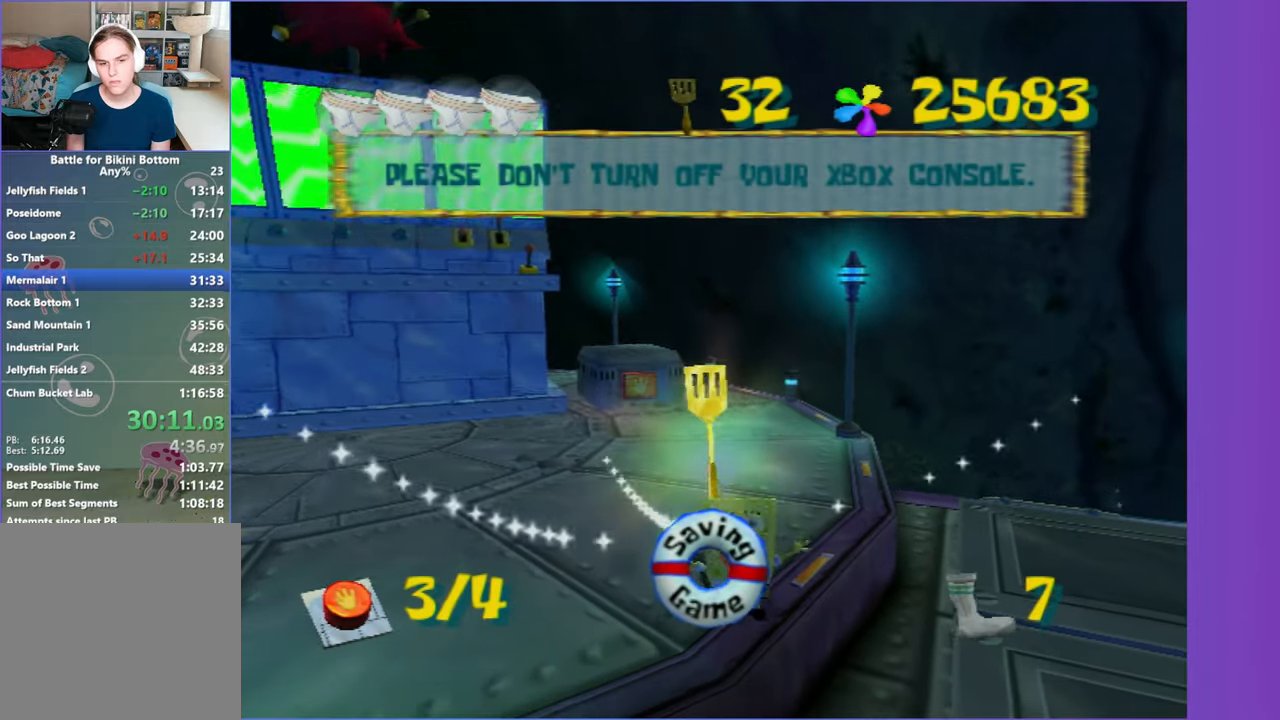
{"buttons": [], "left_stick": "up", "right_stick": "center", "events": [[200, "left_stick", "up"]]}
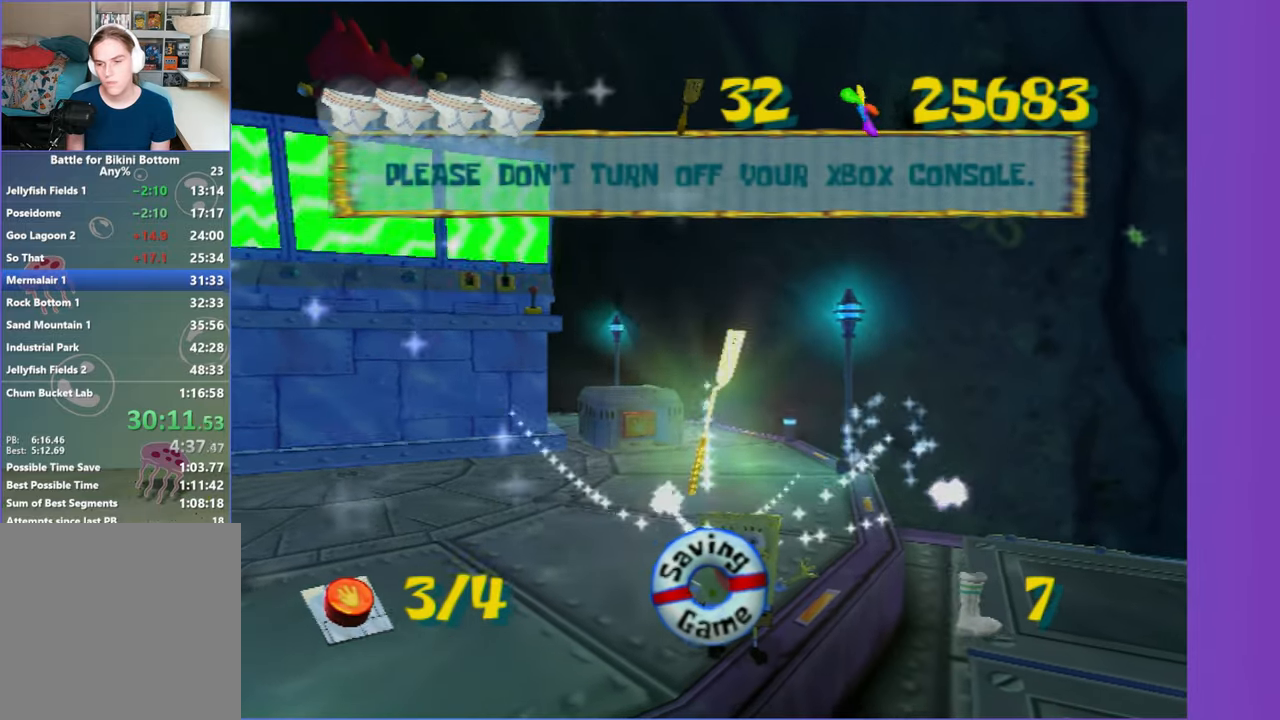
{"buttons": [], "left_stick": "up", "right_stick": "center", "events": []}
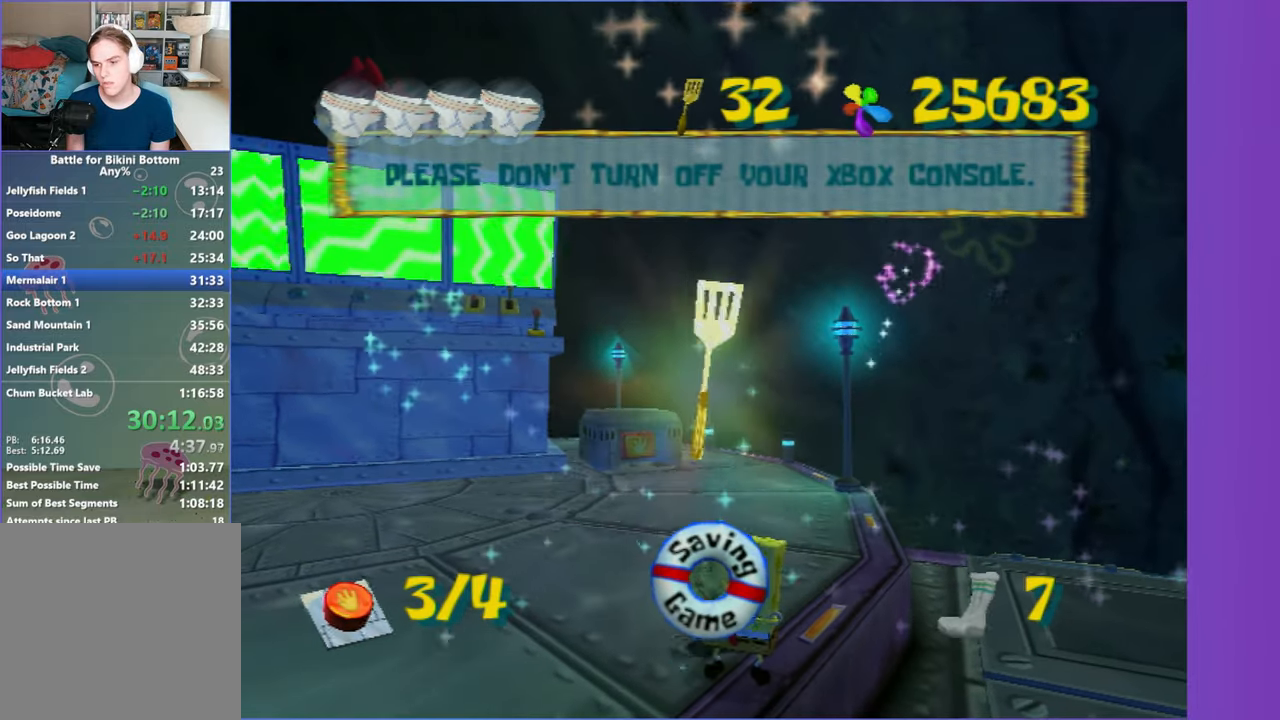
{"buttons": [], "left_stick": "up", "right_stick": "center", "events": []}
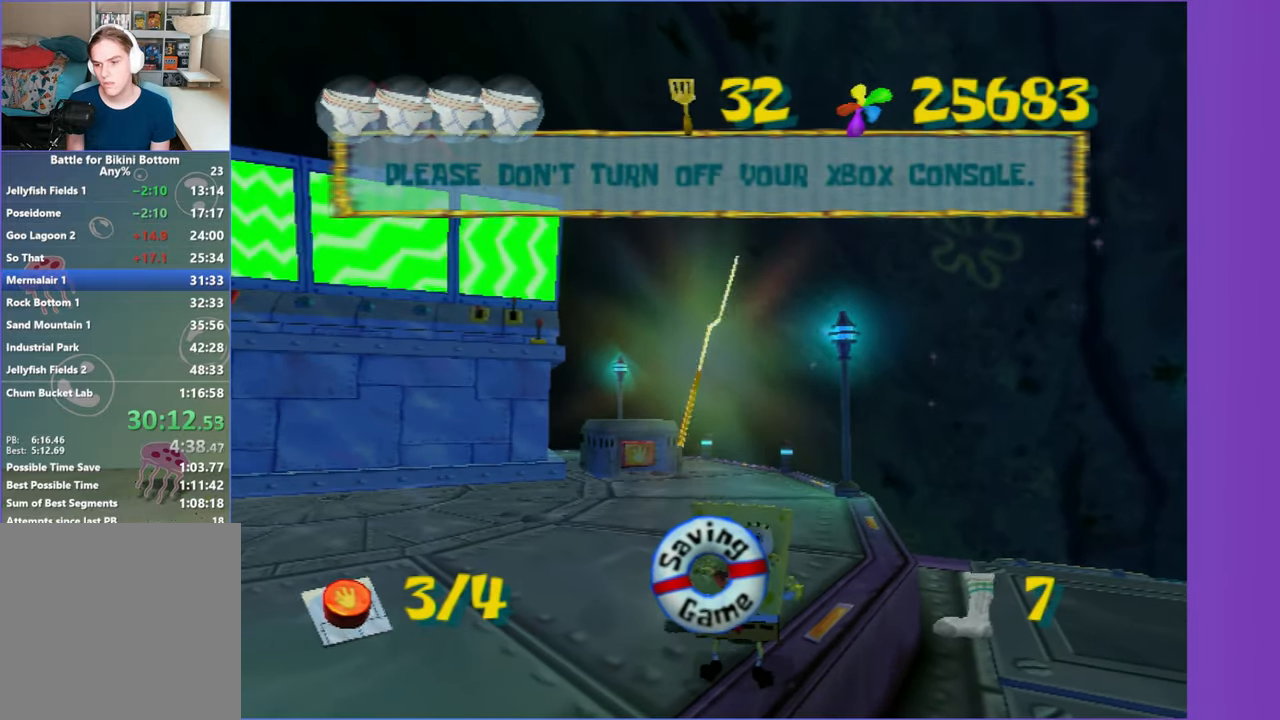
{"buttons": [], "left_stick": "up", "right_stick": "center", "events": []}
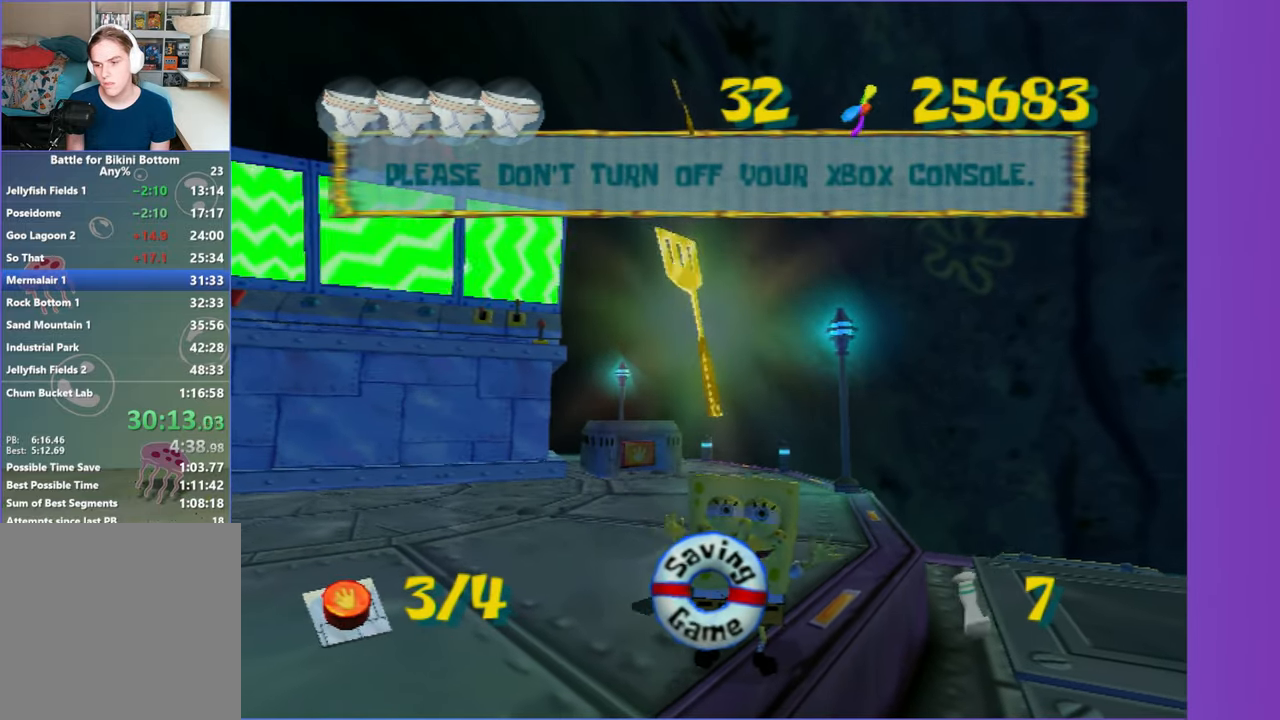
{"buttons": [], "left_stick": "up", "right_stick": "center", "events": []}
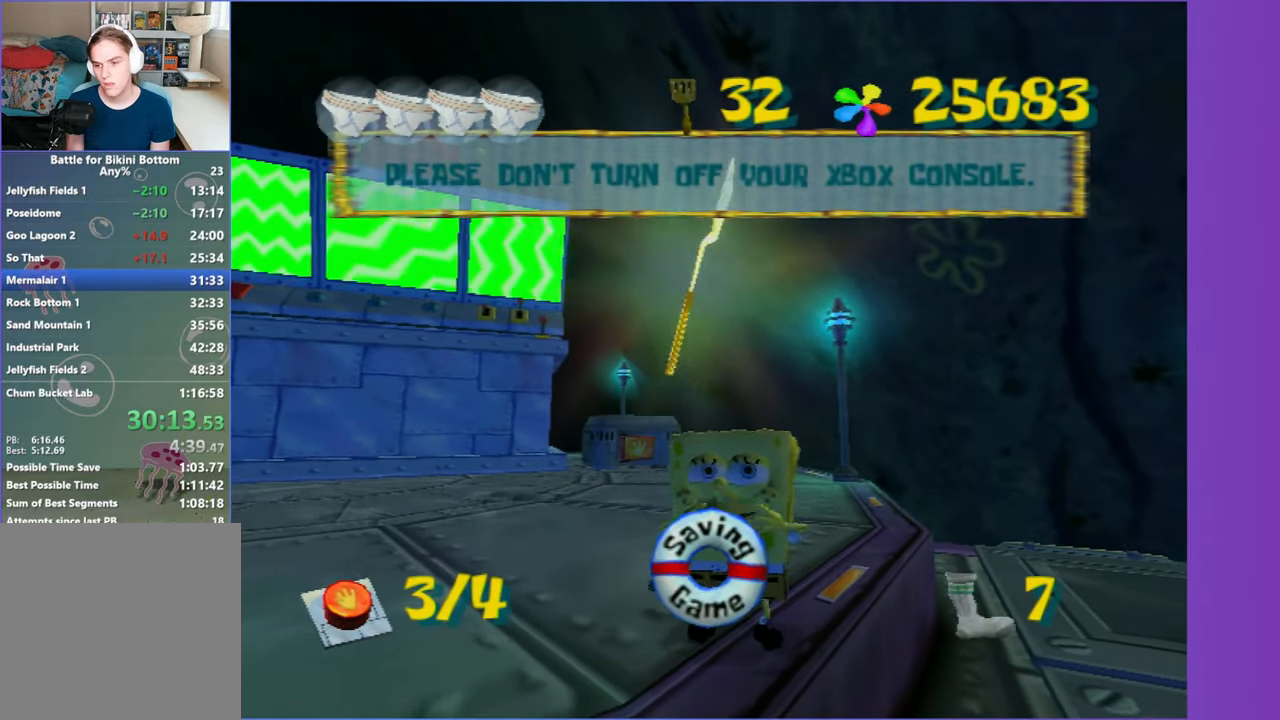
{"buttons": [], "left_stick": "up", "right_stick": "center", "events": []}
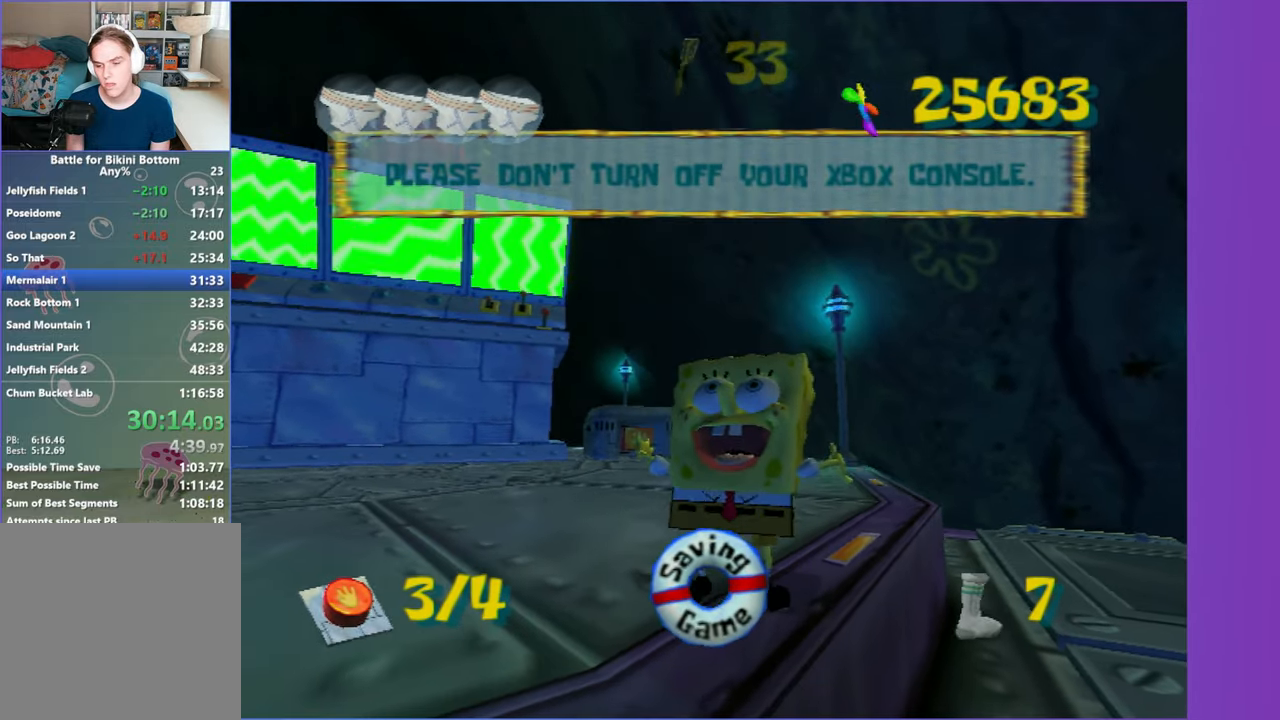
{"buttons": [], "left_stick": "up", "right_stick": "center", "events": []}
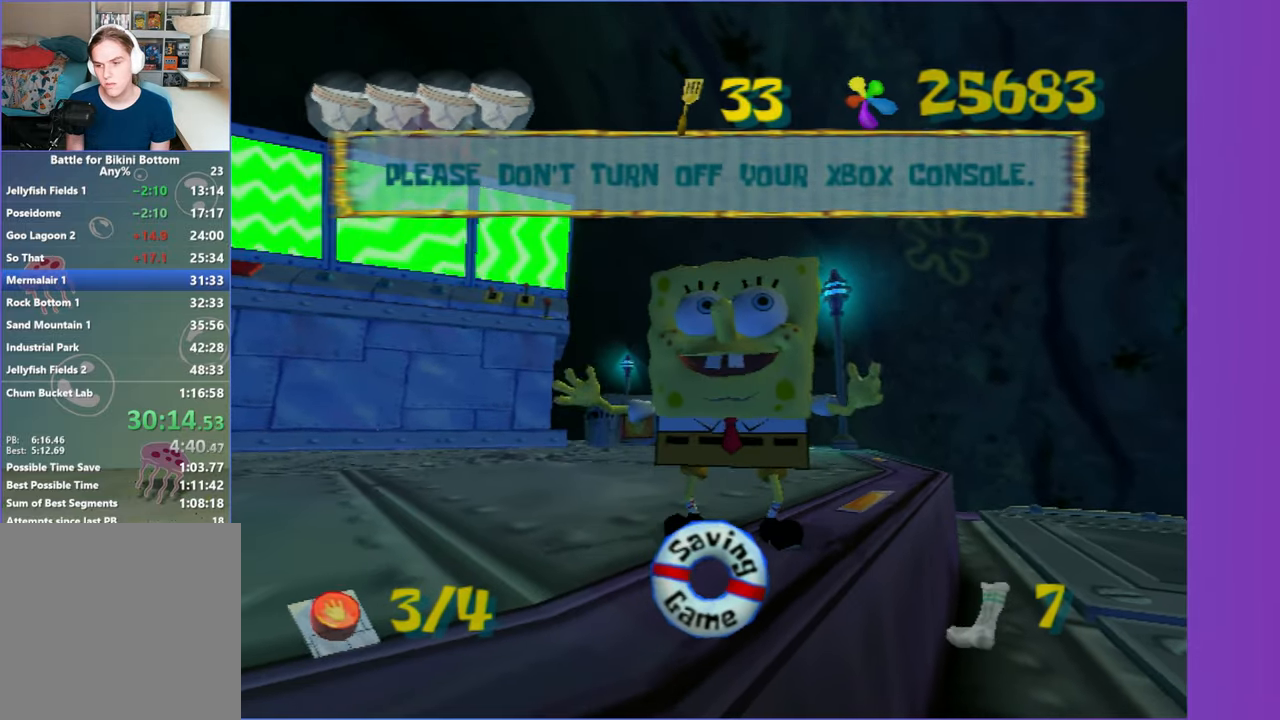
{"buttons": [], "left_stick": "up", "right_stick": "center", "events": []}
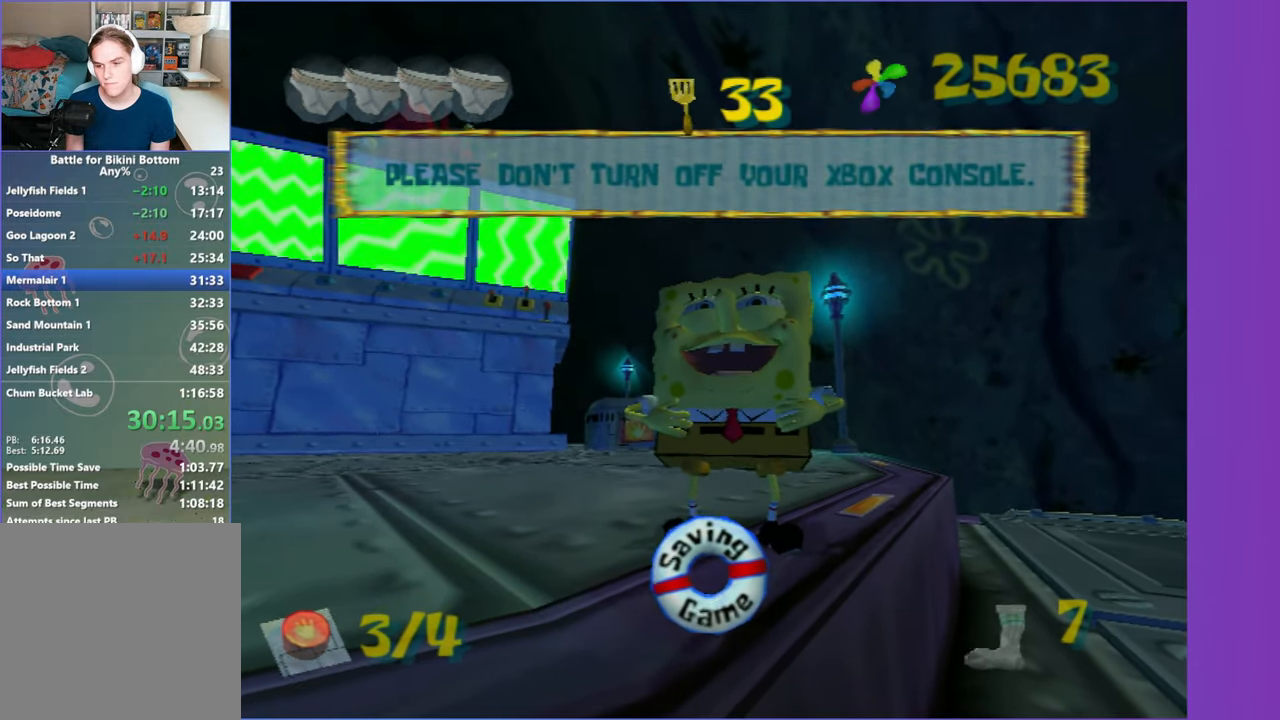
{"buttons": [], "left_stick": "up", "right_stick": "center", "events": []}
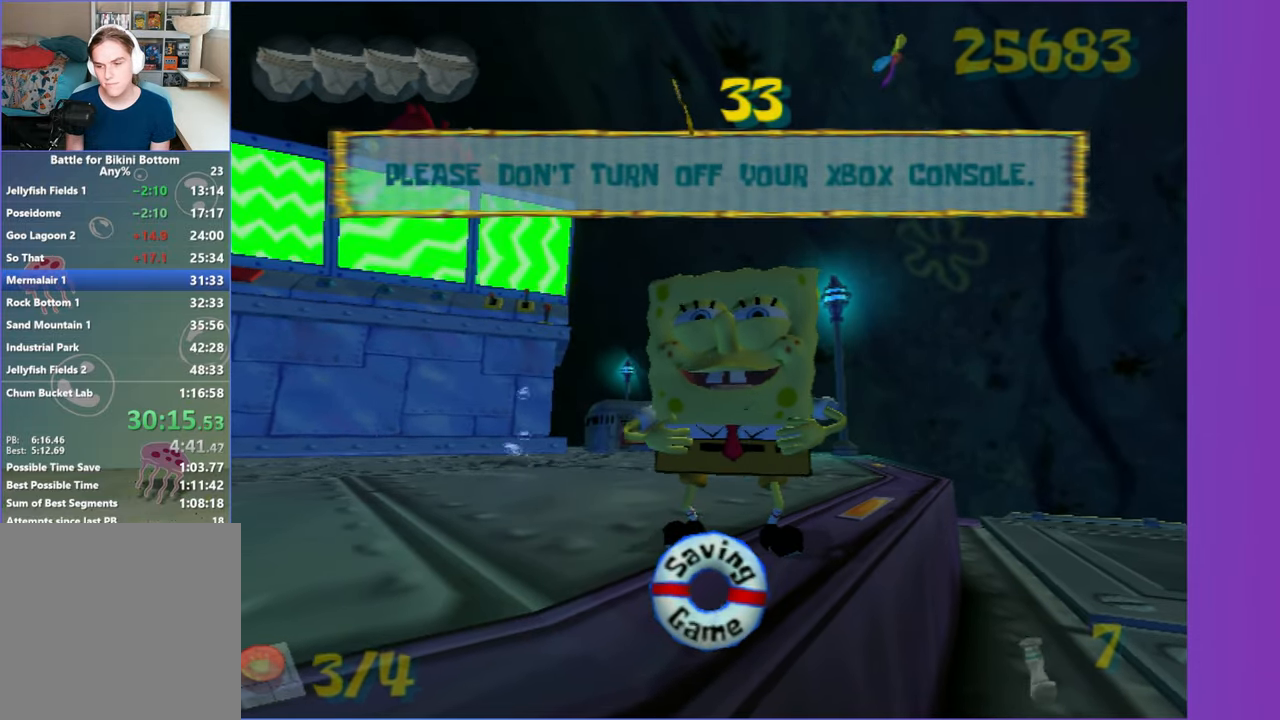
{"buttons": [], "left_stick": "up", "right_stick": "center", "events": []}
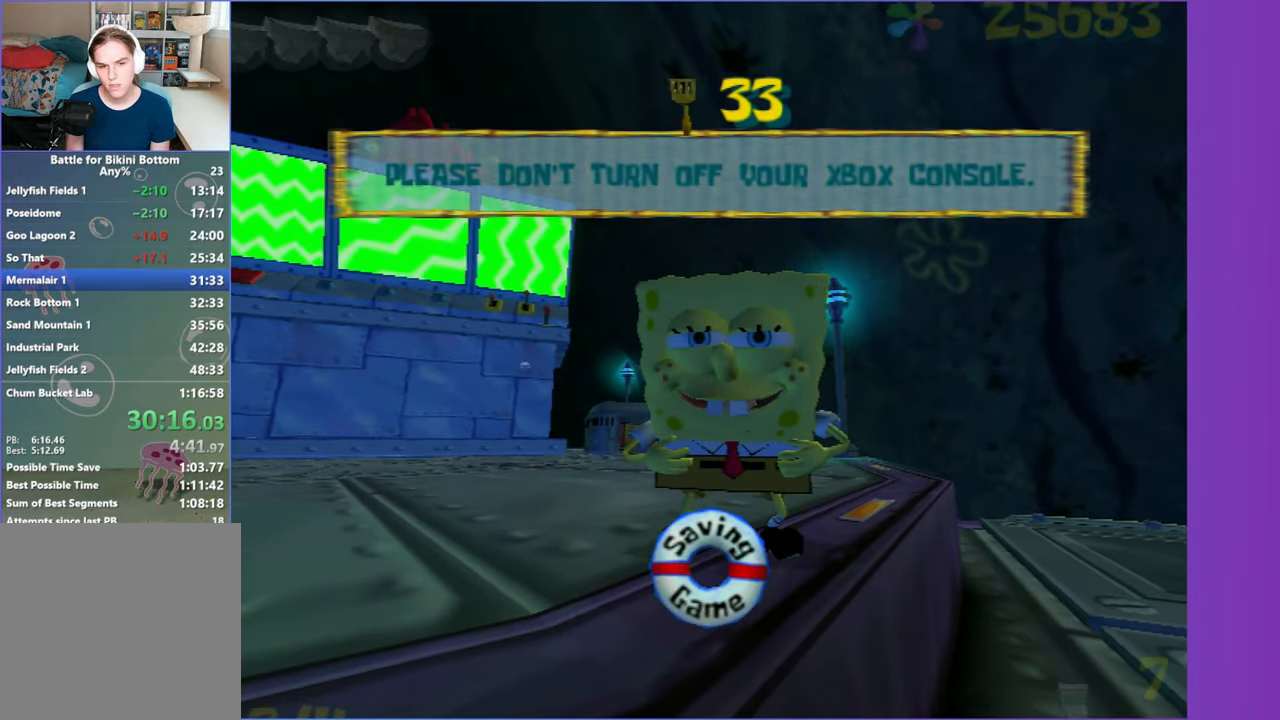
{"buttons": [], "left_stick": "up", "right_stick": "center", "events": []}
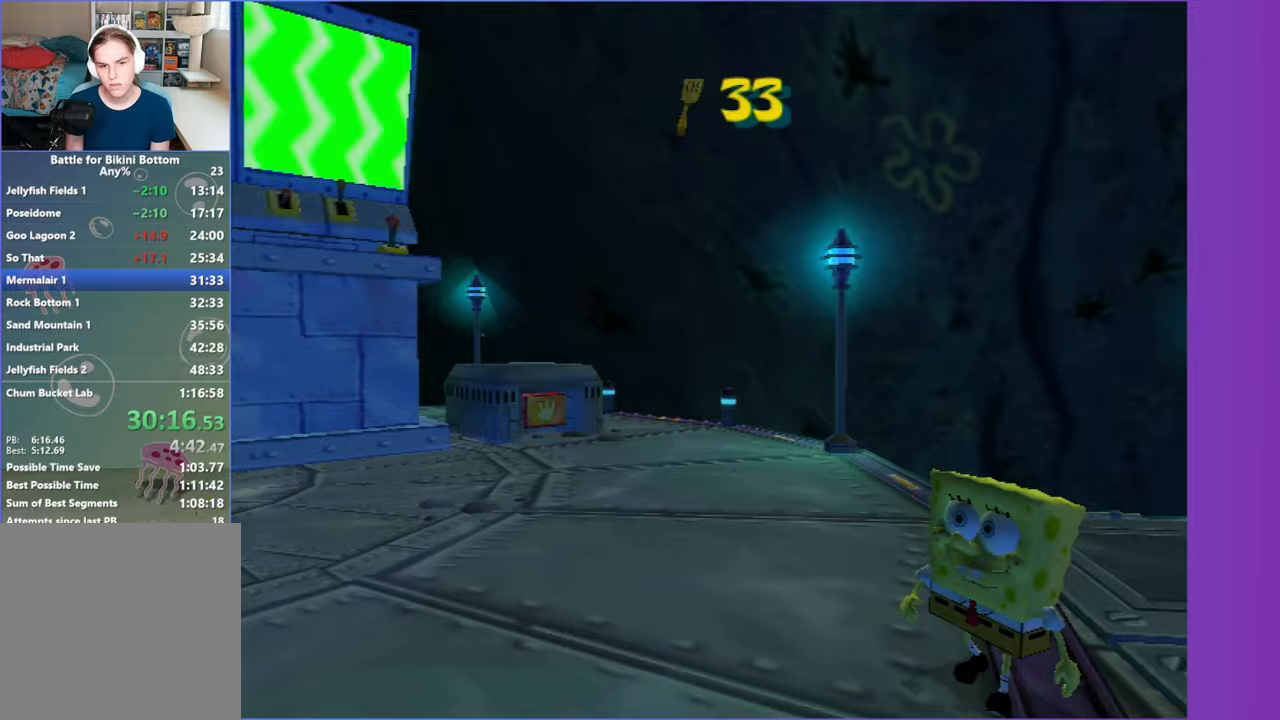
{"buttons": [], "left_stick": "center", "right_stick": "center", "events": [[133, "left_stick", "center"], [333, "left_stick", "up-left"], [500, "left_stick", "center"]]}
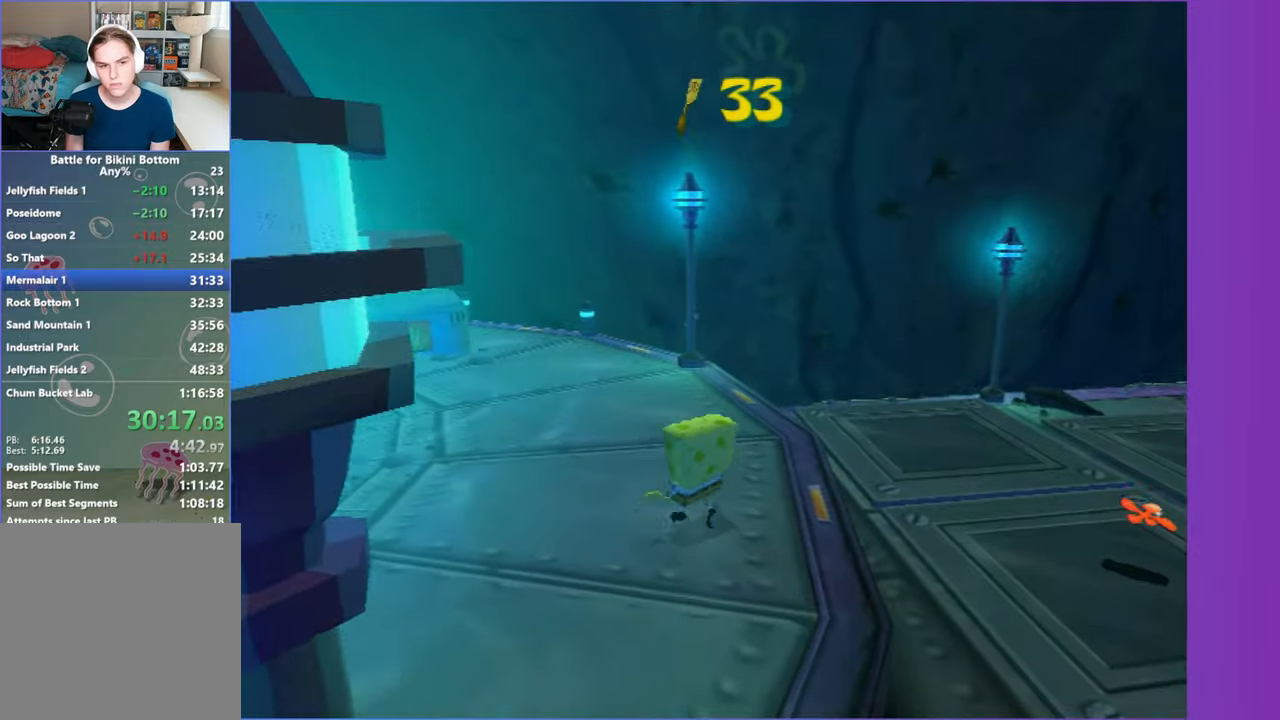
{"buttons": ["B"], "left_stick": "center", "right_stick": "center", "events": [[33, "B", "down"], [283, "right_stick", "right"], [500, "right_stick", "center"]]}
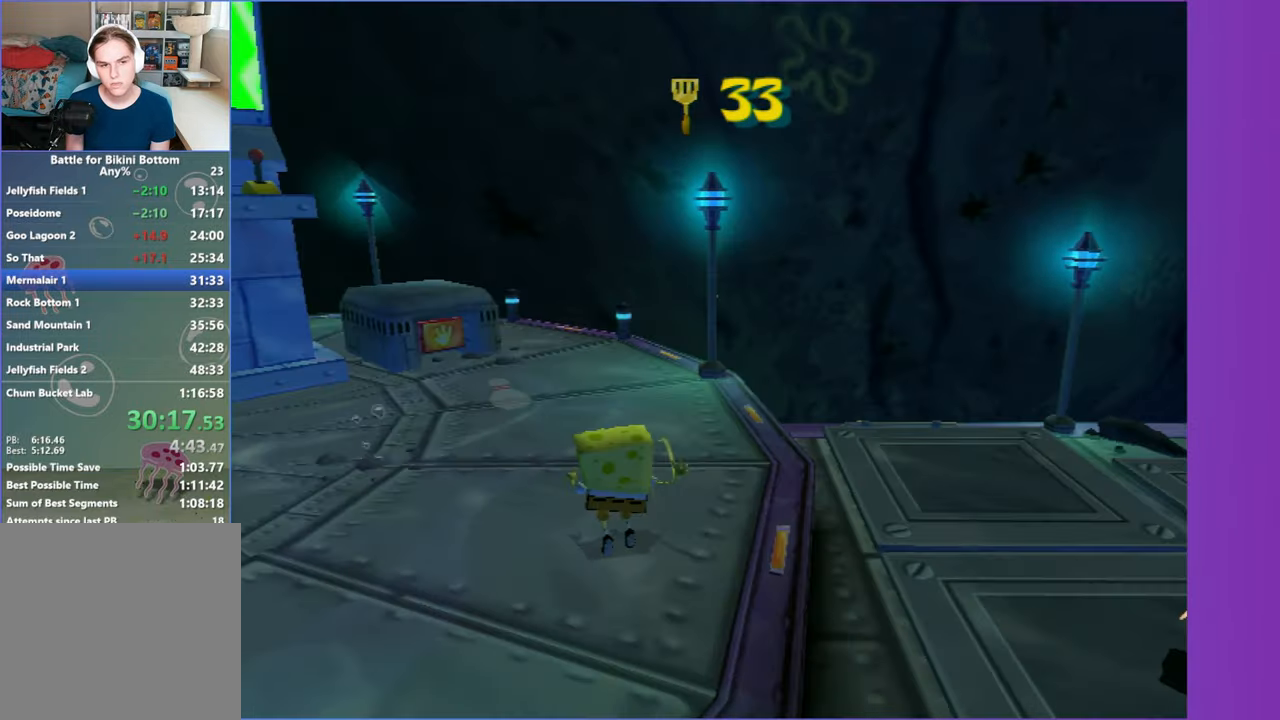
{"buttons": ["B"], "left_stick": "center", "right_stick": "center", "events": []}
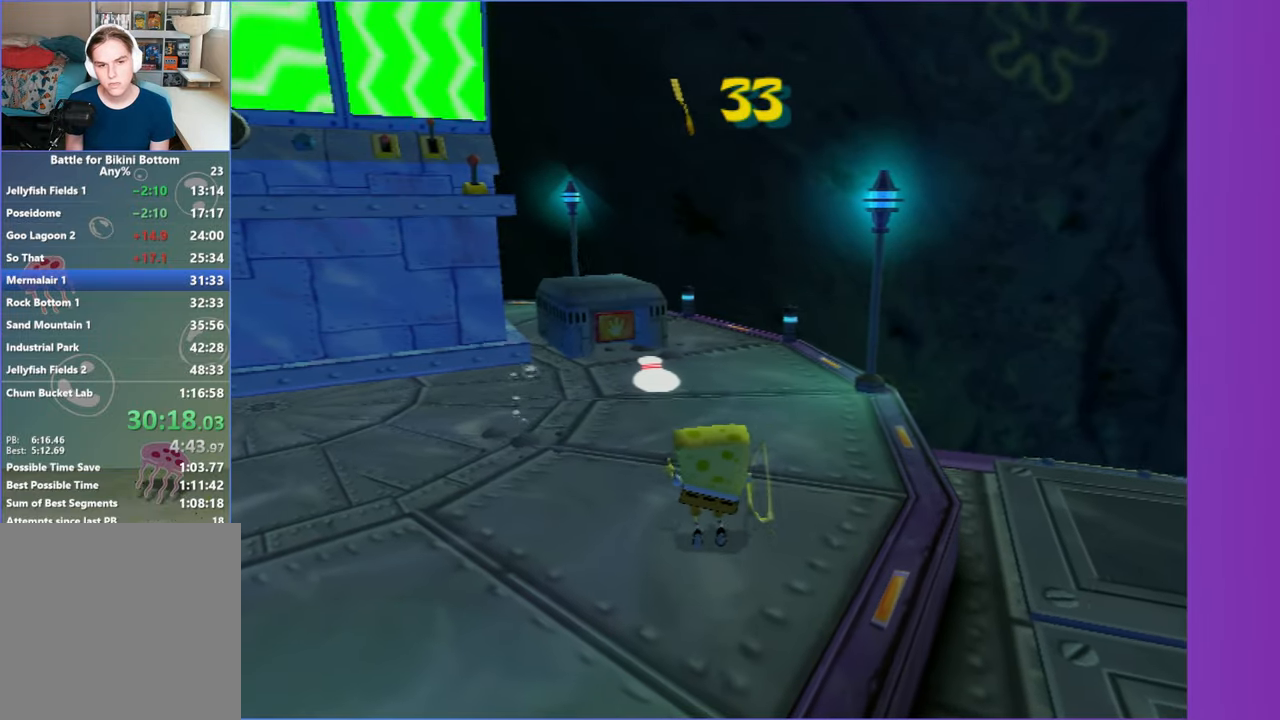
{"buttons": [], "left_stick": "center", "right_stick": "center", "events": [[150, "B", "up"], [150, "left_stick", "left"], [200, "left_stick", "center"]]}
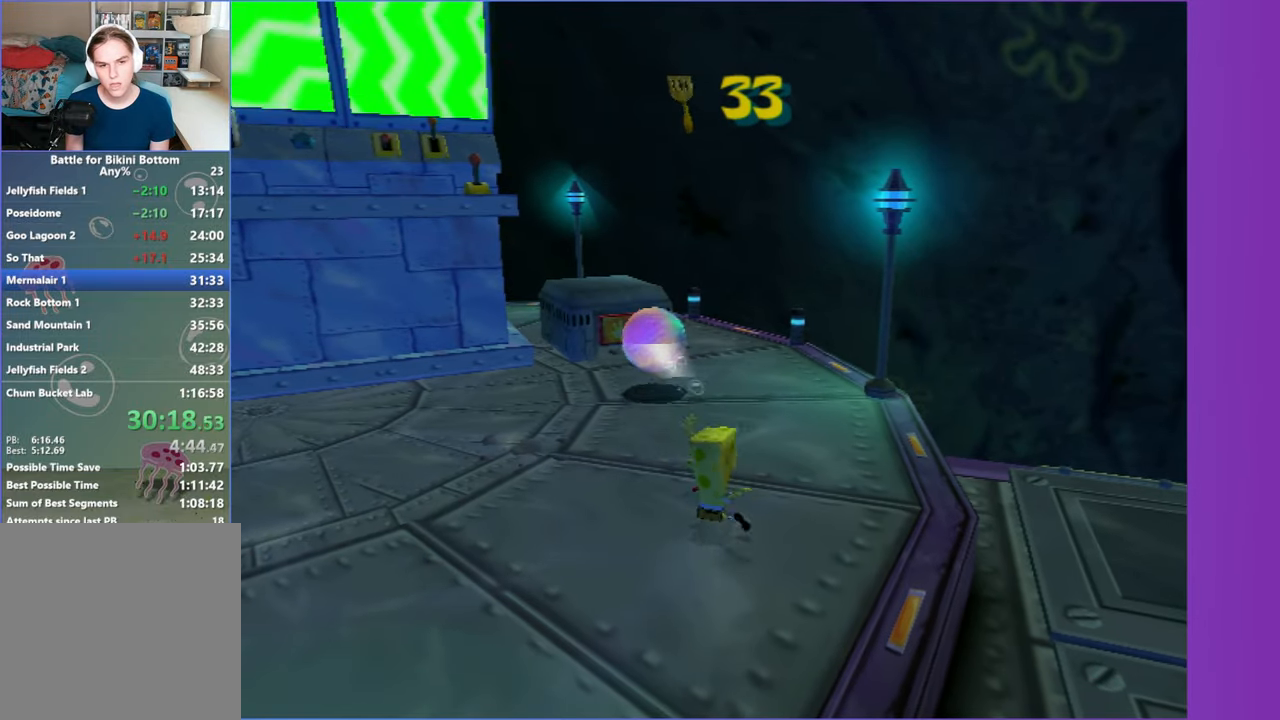
{"buttons": [], "left_stick": "left", "right_stick": "center", "events": [[267, "left_stick", "left"], [367, "left_stick", "up-left"], [483, "left_stick", "left"]]}
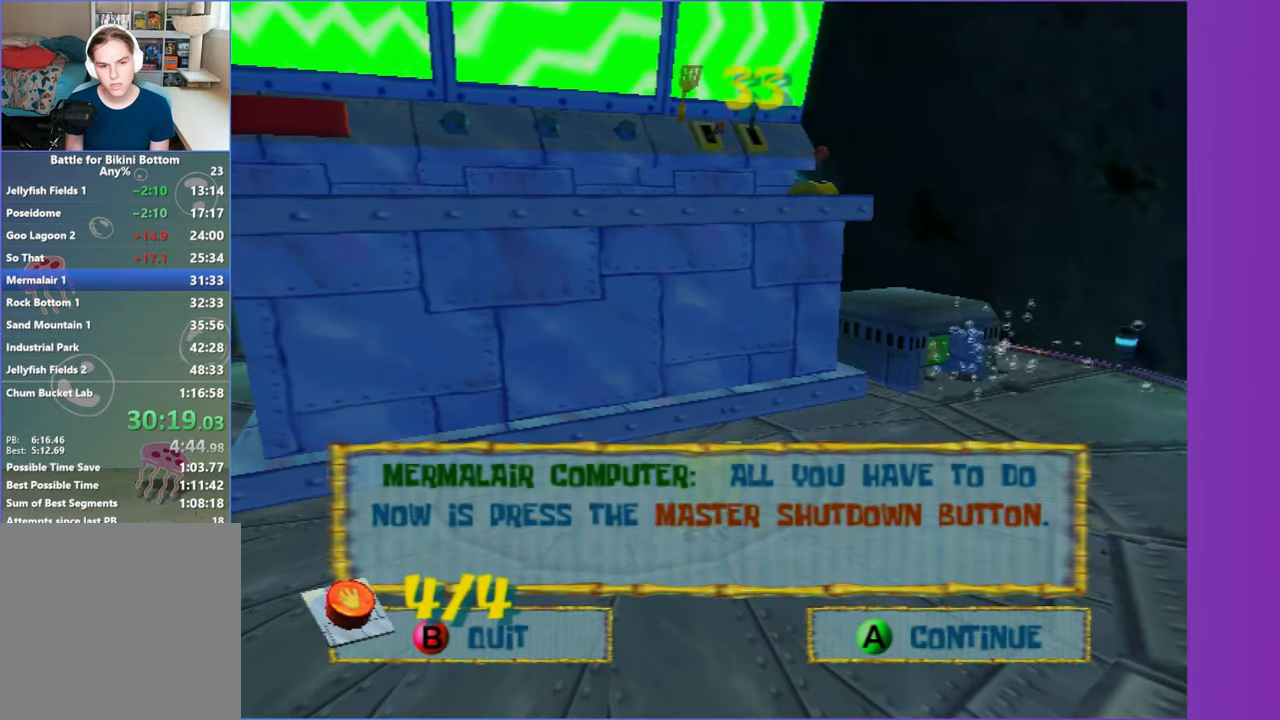
{"buttons": [], "left_stick": "up-left", "right_stick": "right", "events": [[17, "B", "down"], [117, "B", "up"], [283, "right_stick", "right"], [483, "left_stick", "up-left"]]}
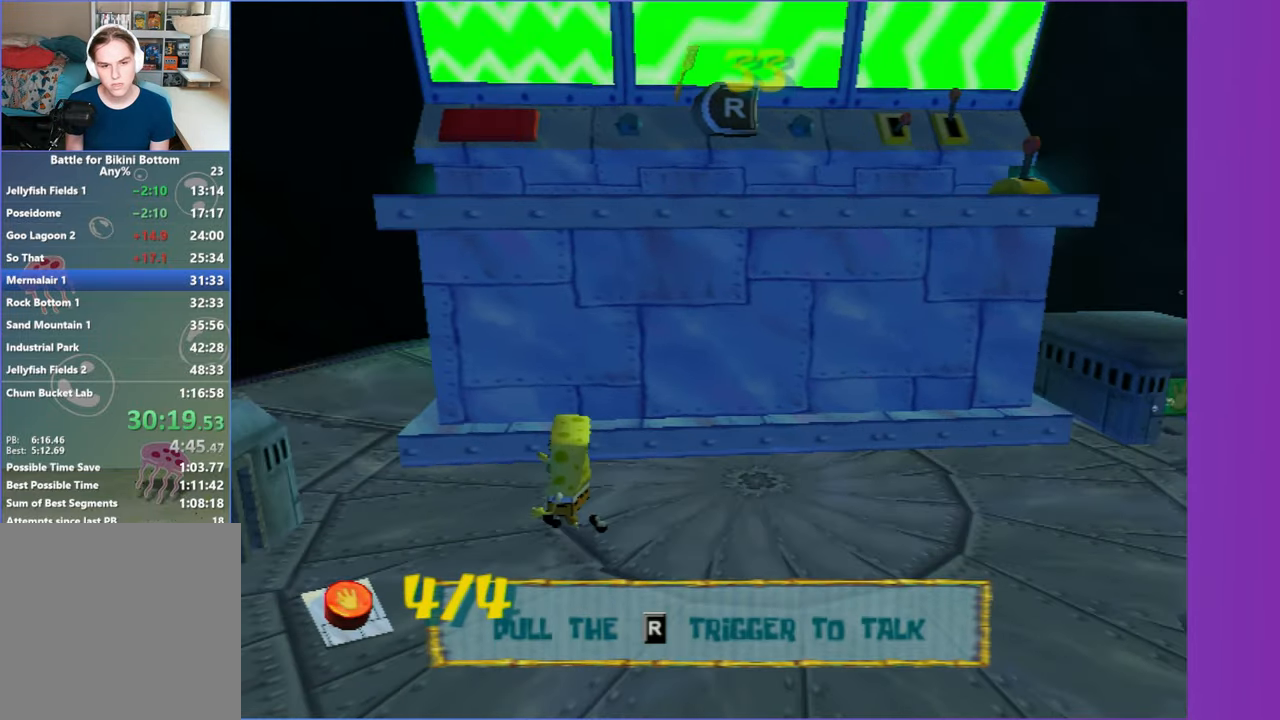
{"buttons": [], "left_stick": "center", "right_stick": "center", "events": [[117, "right_stick", "center"], [233, "left_stick", "up-right"], [317, "left_stick", "center"]]}